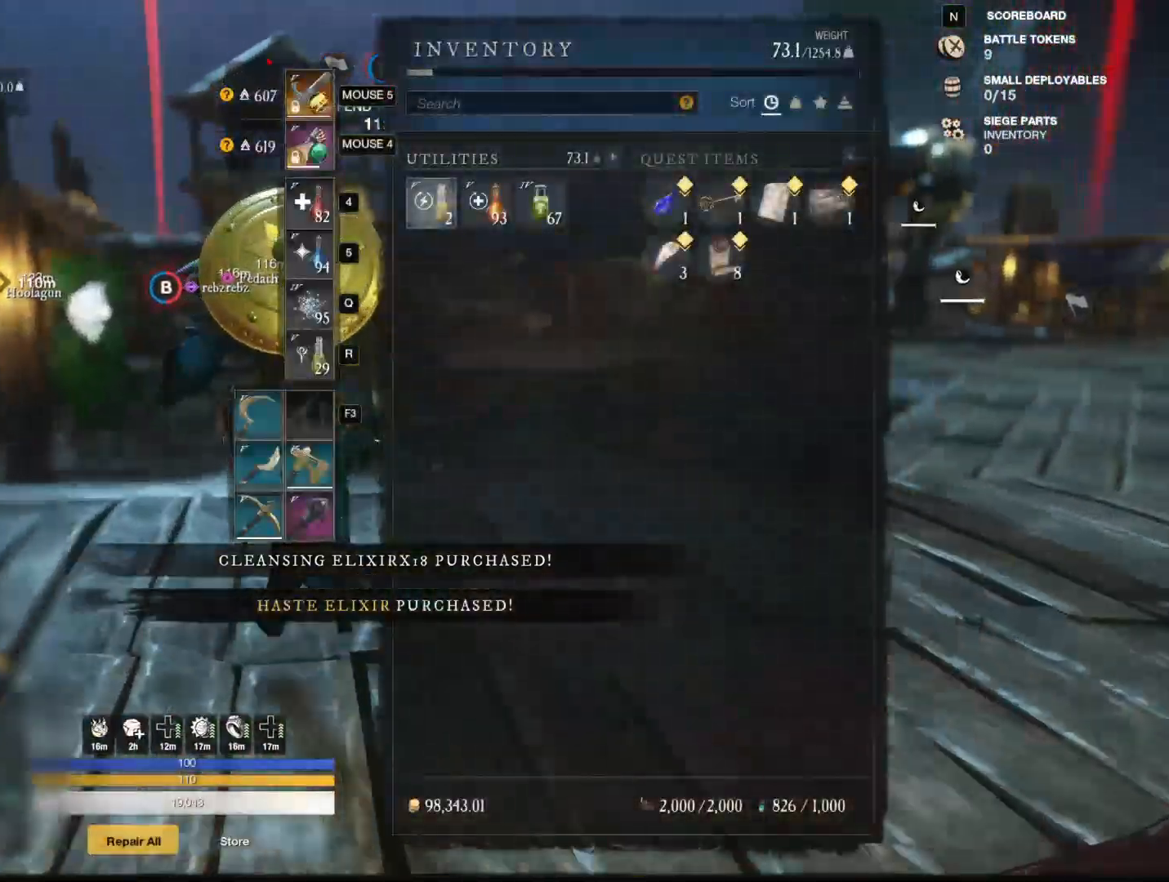
Gameplay with keyboard and mouse; each line is a JSON object with the keys and mouse buttons held at the frame after it. "events" lists presses ("down") and releases ("up") of "1", "2", "3", "4", "5", "a", "alt", "b", "c", "ctrl", "d", "e", "f", "g", "q", "r", "s", "shift", "space", "t", "tab", "tilde", "v", "w", "x", "z", "mouse_left", "mouse_wheel", "mouse_right", "mouse_mb4" and "mouse_mb5" between this image and that frame as [ms after this image, input, new state], when the widget could be followed in between. "mouse_left", "mouse_wheel", "mouse_right", "mouse_mb4", "mouse_mb5" = the "left", "wheel", "right", "mb4", "mb5" buttons of the "mouse" list. No other keys are recorded. "wheel" means that the mouse wheel is clicked or scrolled. Mouse movement is not recorded.
{"keys": ["w"], "mouse": [], "events": [[16, "a", "up"], [350, "a", "down"], [433, "mouse_left", "down"], [483, "a", "up"], [483, "mouse_left", "up"]]}
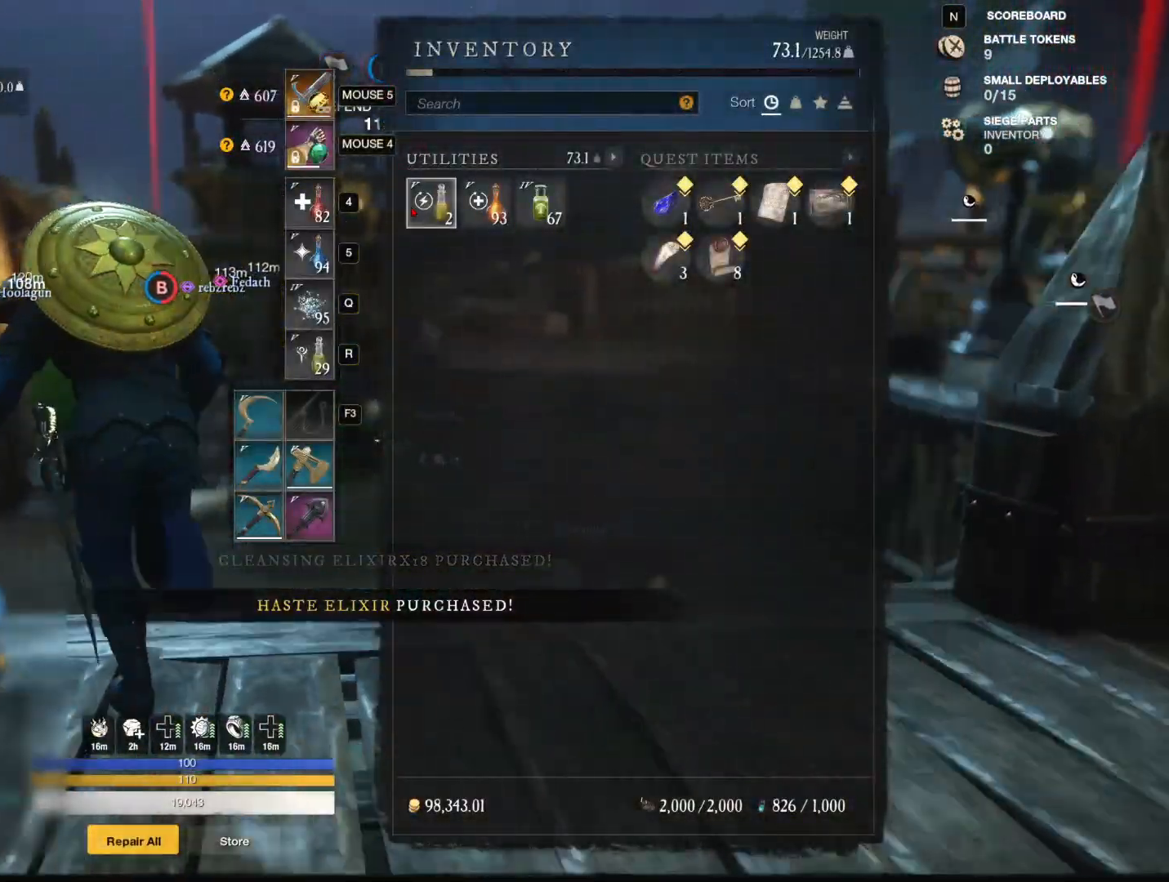
{"keys": ["w"], "mouse": [], "events": [[184, "a", "down"], [401, "a", "up"]]}
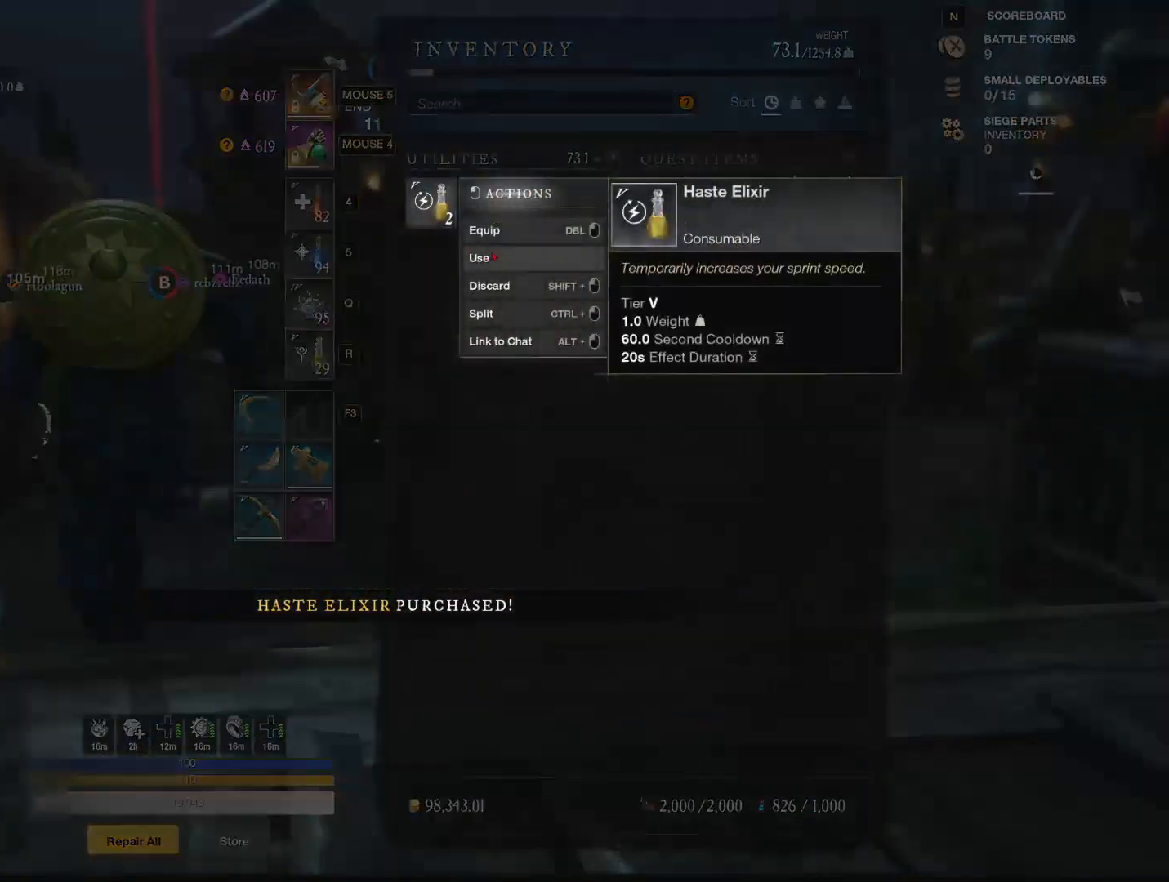
{"keys": ["w"], "mouse": [], "events": [[50, "mouse_left", "down"], [100, "mouse_left", "up"]]}
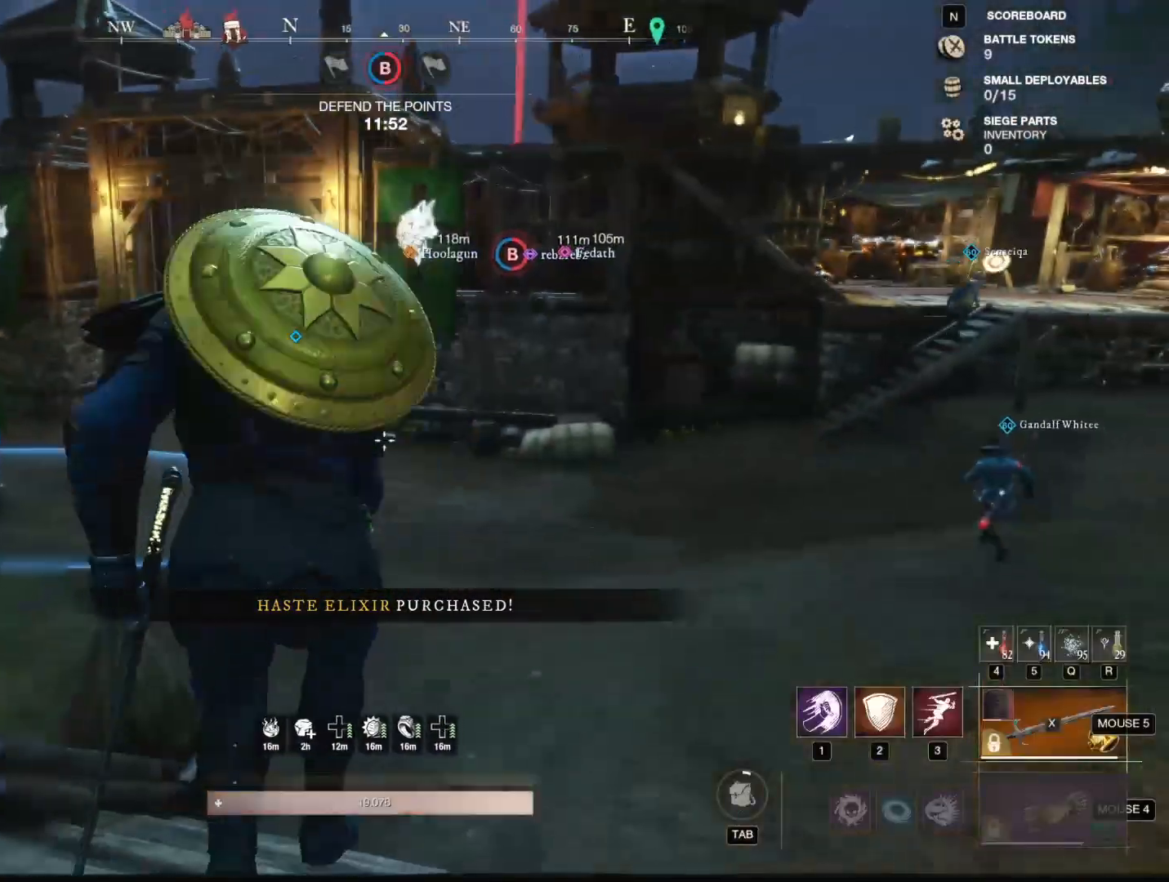
{"keys": ["w"], "mouse": [], "events": []}
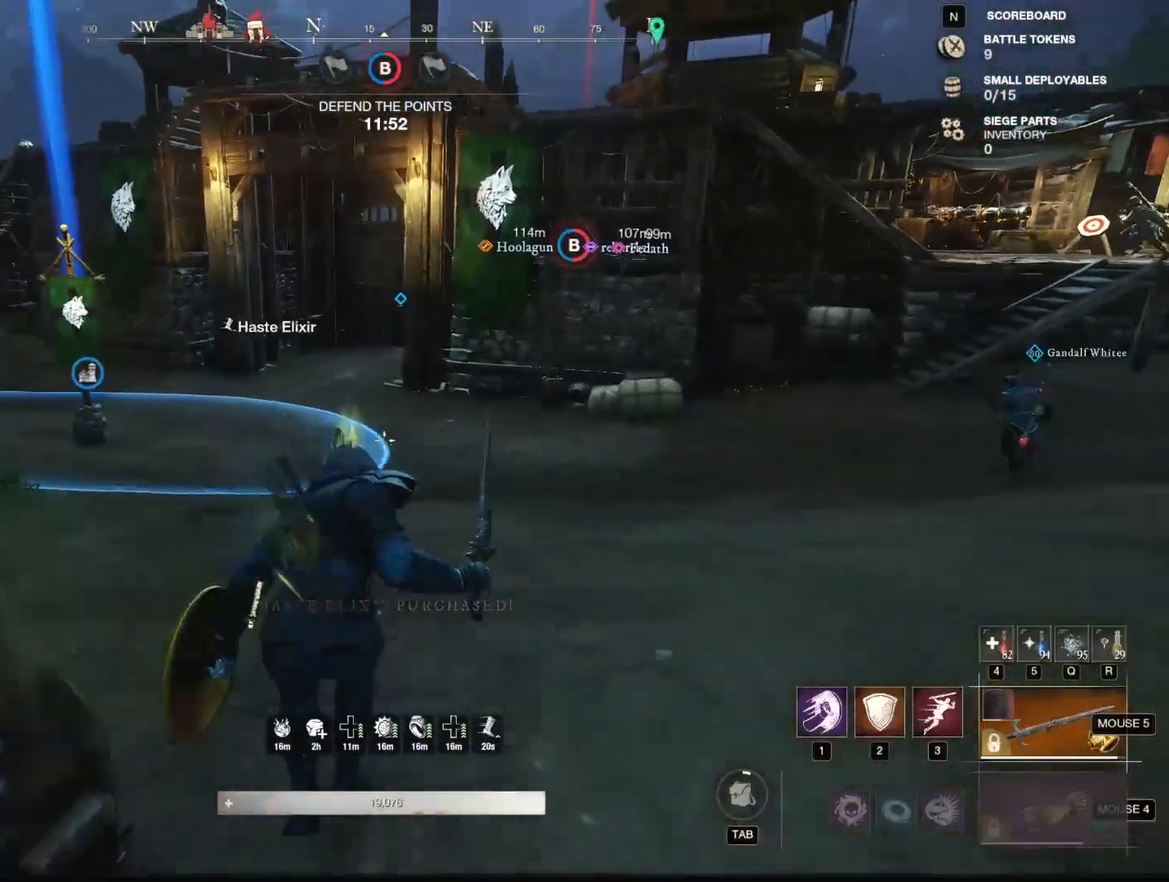
{"keys": ["w"], "mouse": [], "events": [[33, "mouse_wheel", "down"], [66, "mouse_wheel", "up"]]}
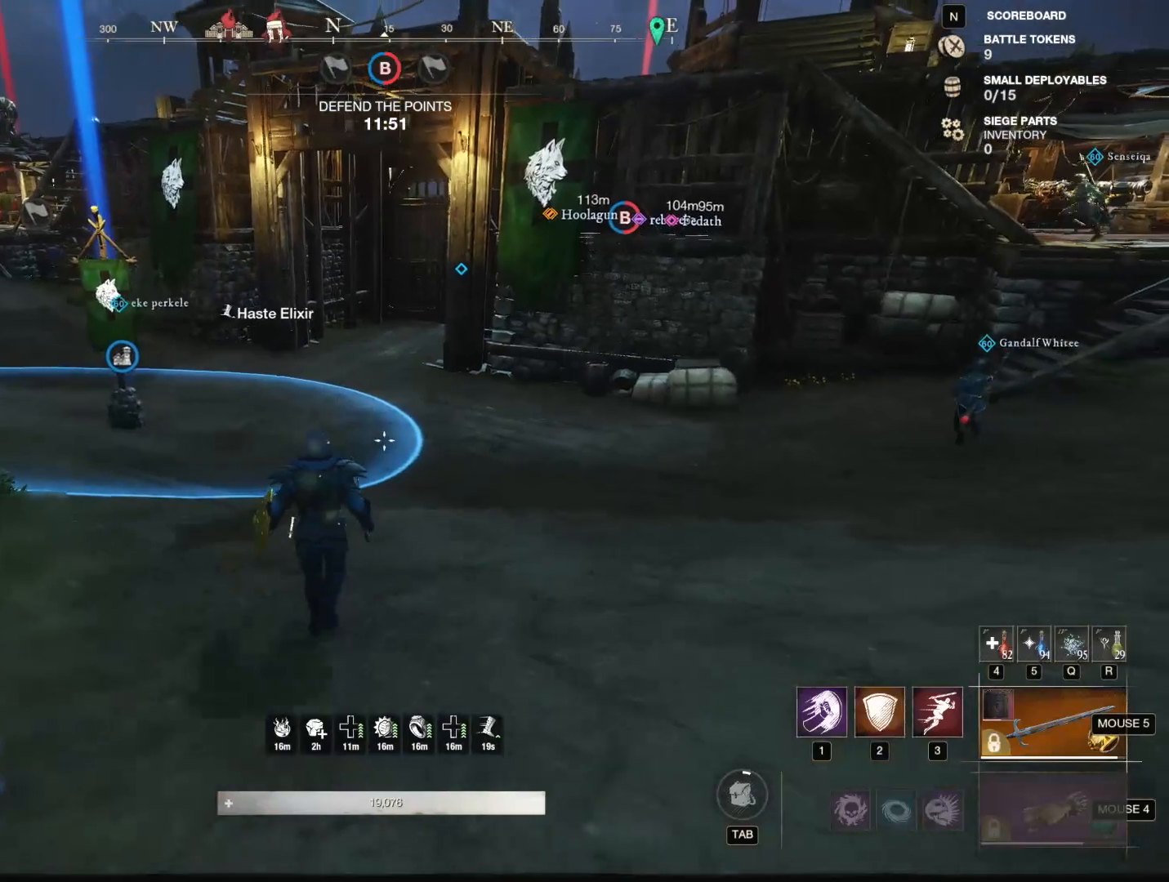
{"keys": ["w"], "mouse": [], "events": []}
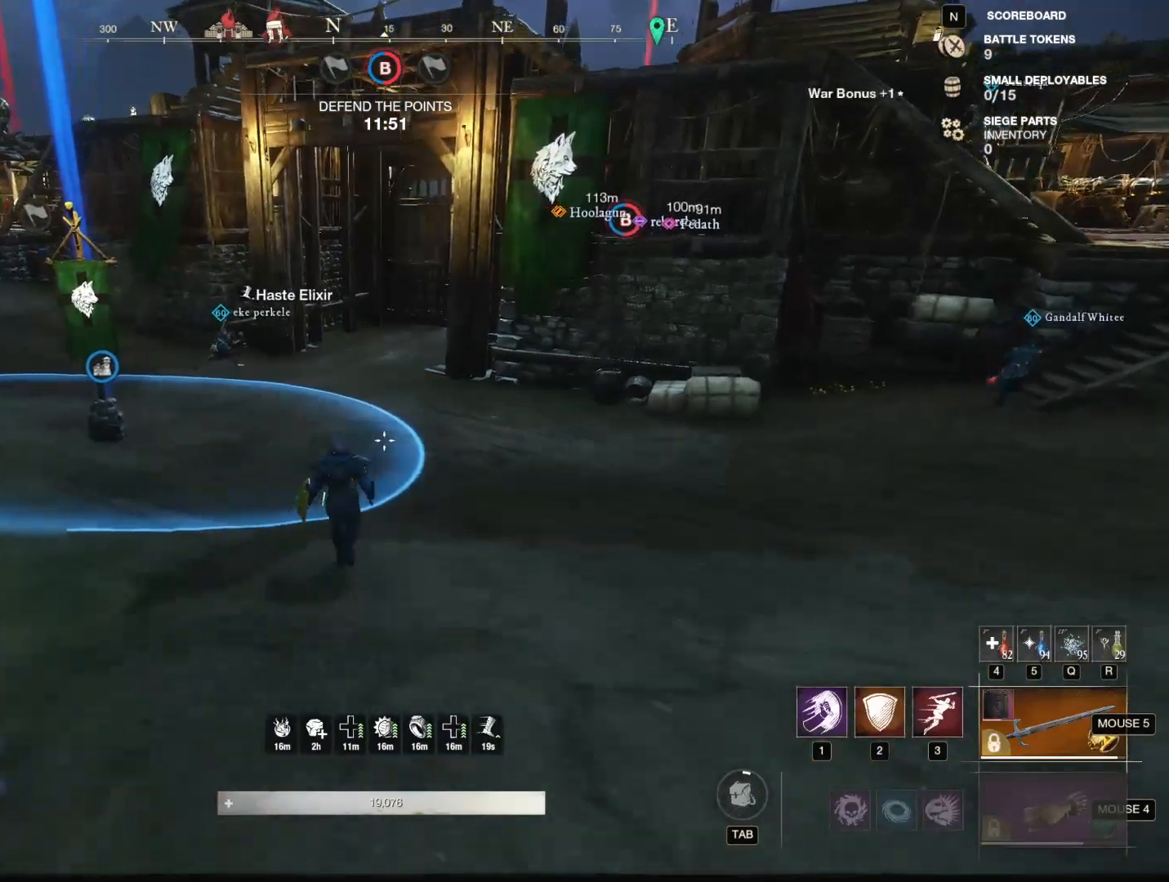
{"keys": ["w"], "mouse": [], "events": []}
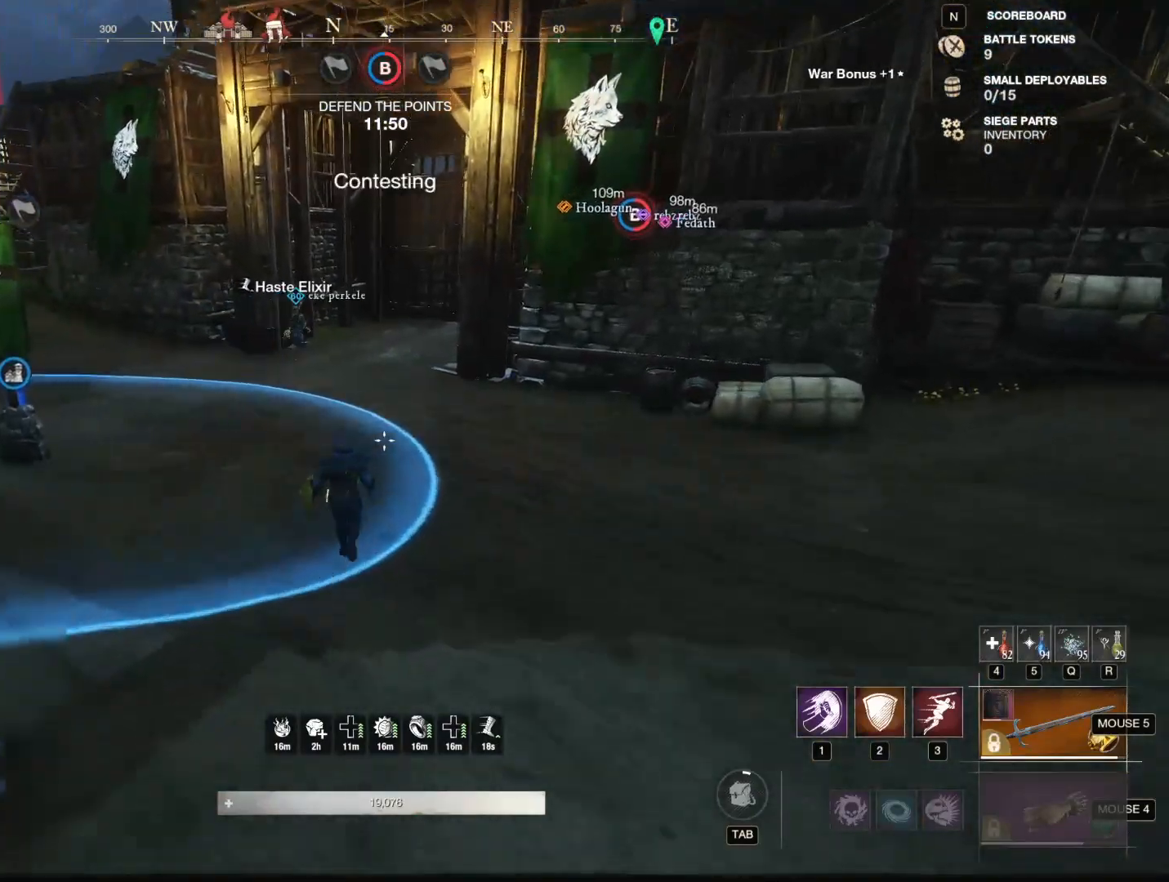
{"keys": ["w"], "mouse": [], "events": []}
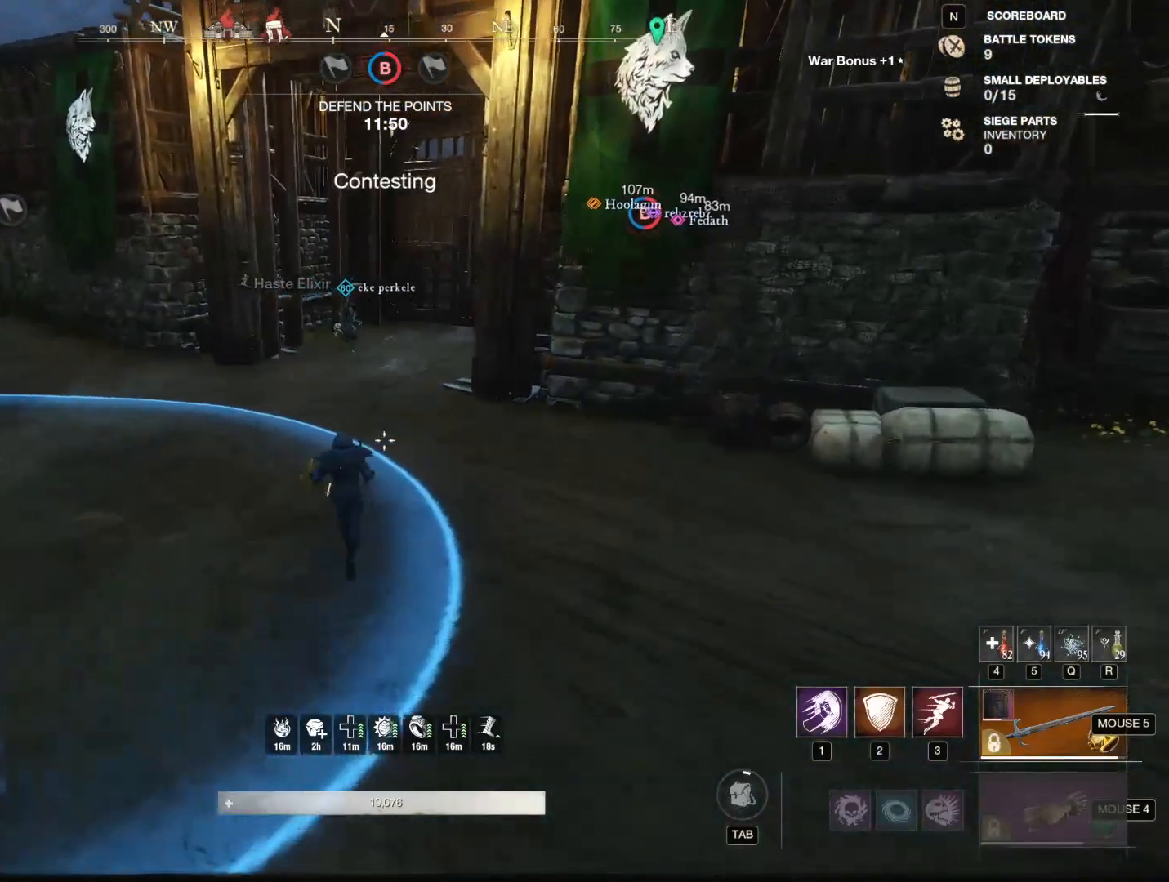
{"keys": ["w"], "mouse": [], "events": []}
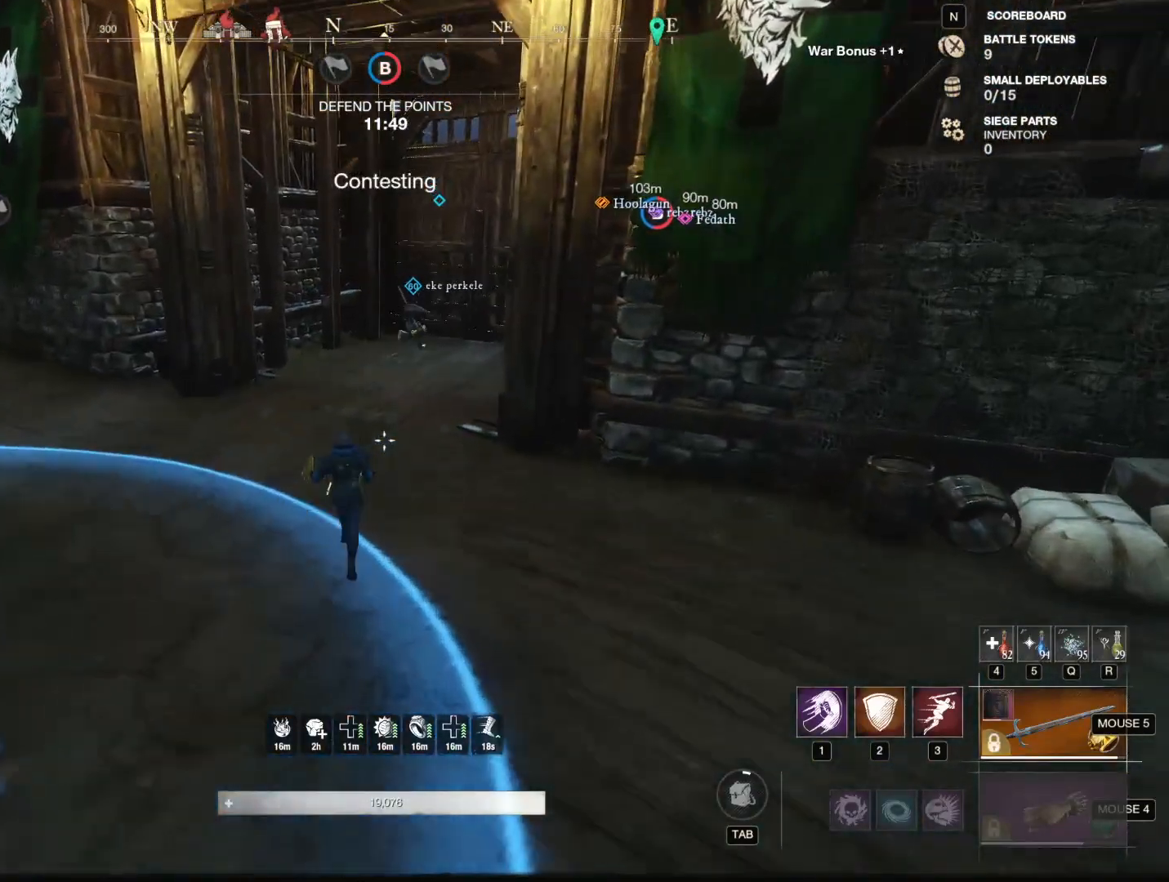
{"keys": ["w"], "mouse": [], "events": []}
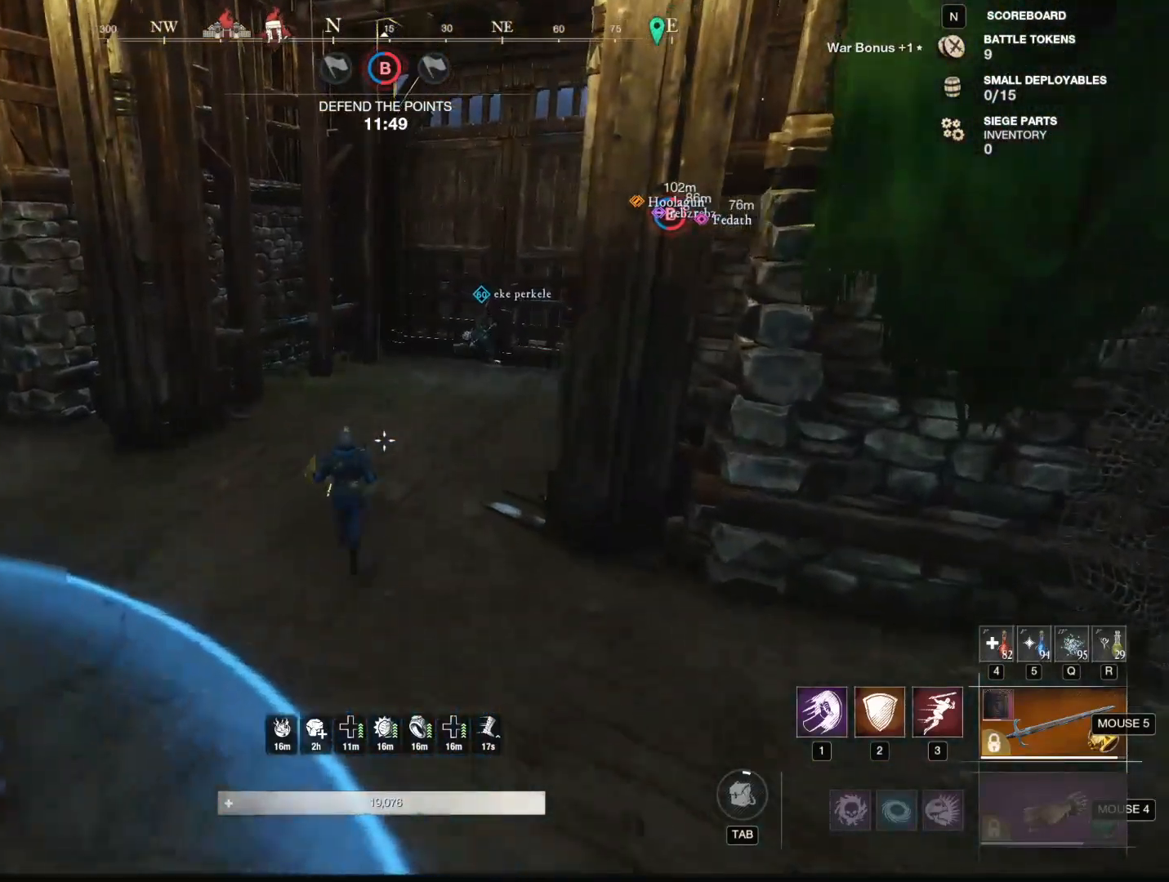
{"keys": ["w"], "mouse": [], "events": []}
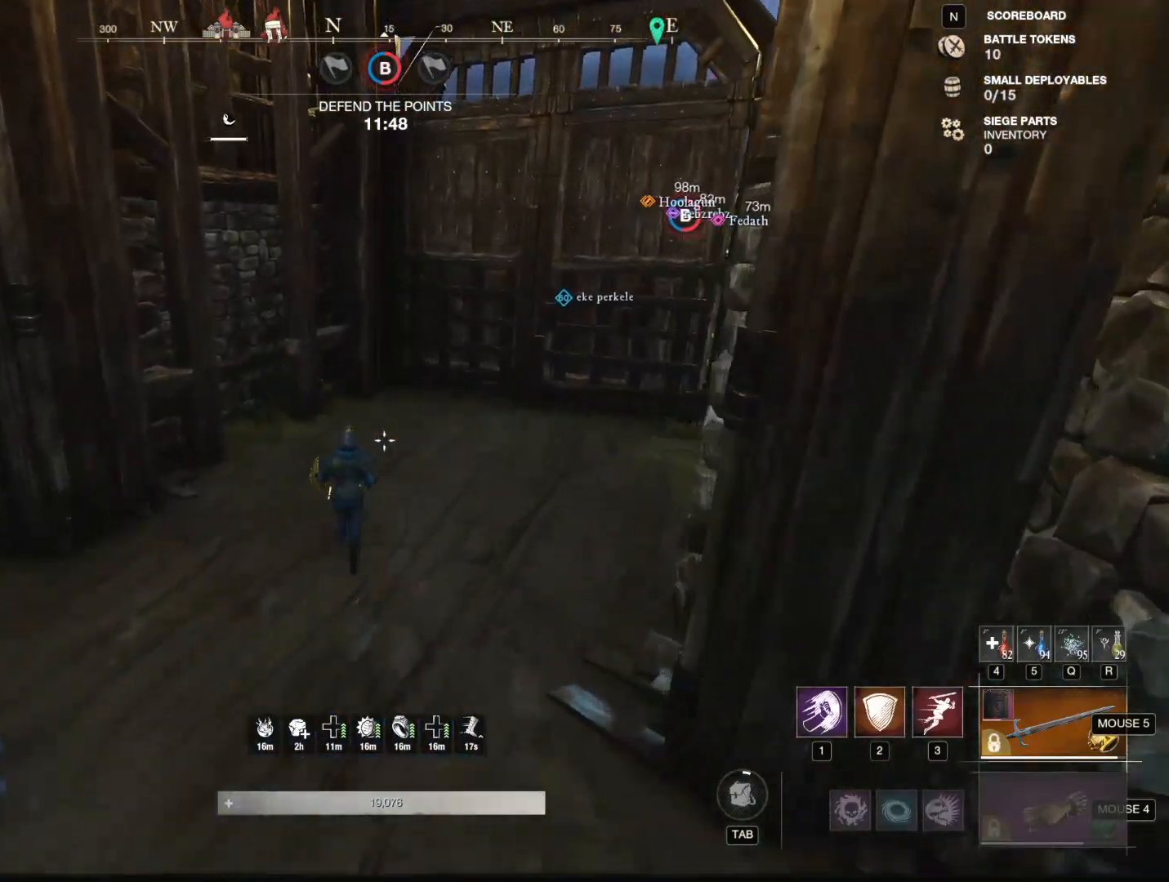
{"keys": ["w"], "mouse": [], "events": []}
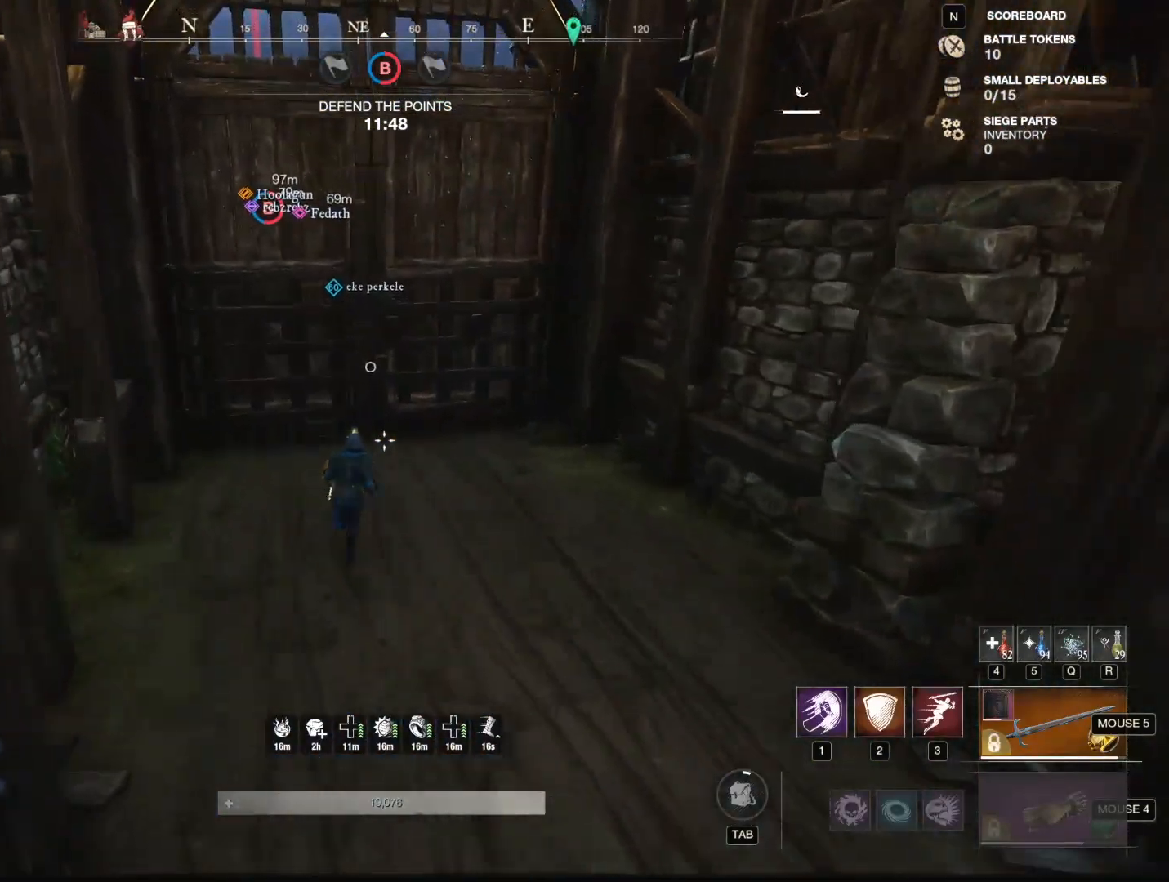
{"keys": ["w"], "mouse": [], "events": []}
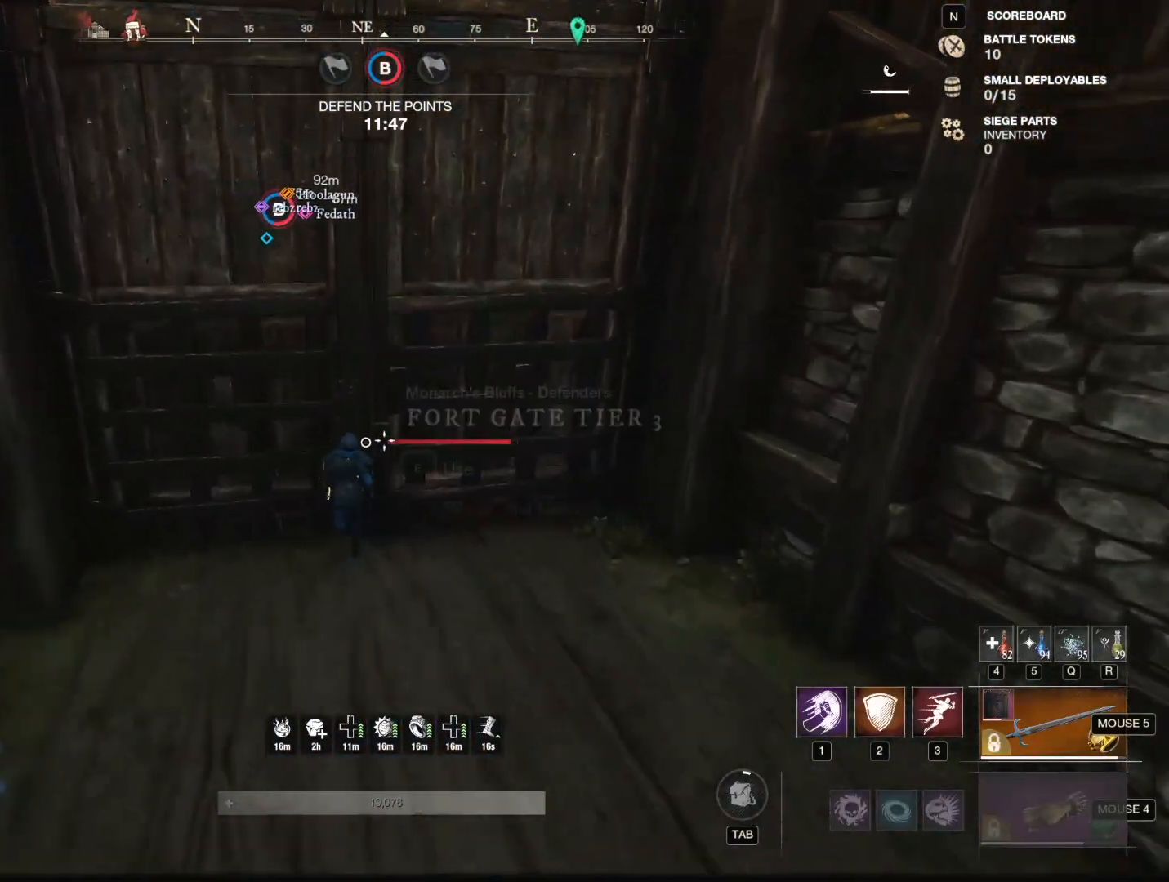
{"keys": ["e", "w"], "mouse": [], "events": [[51, "e", "down"]]}
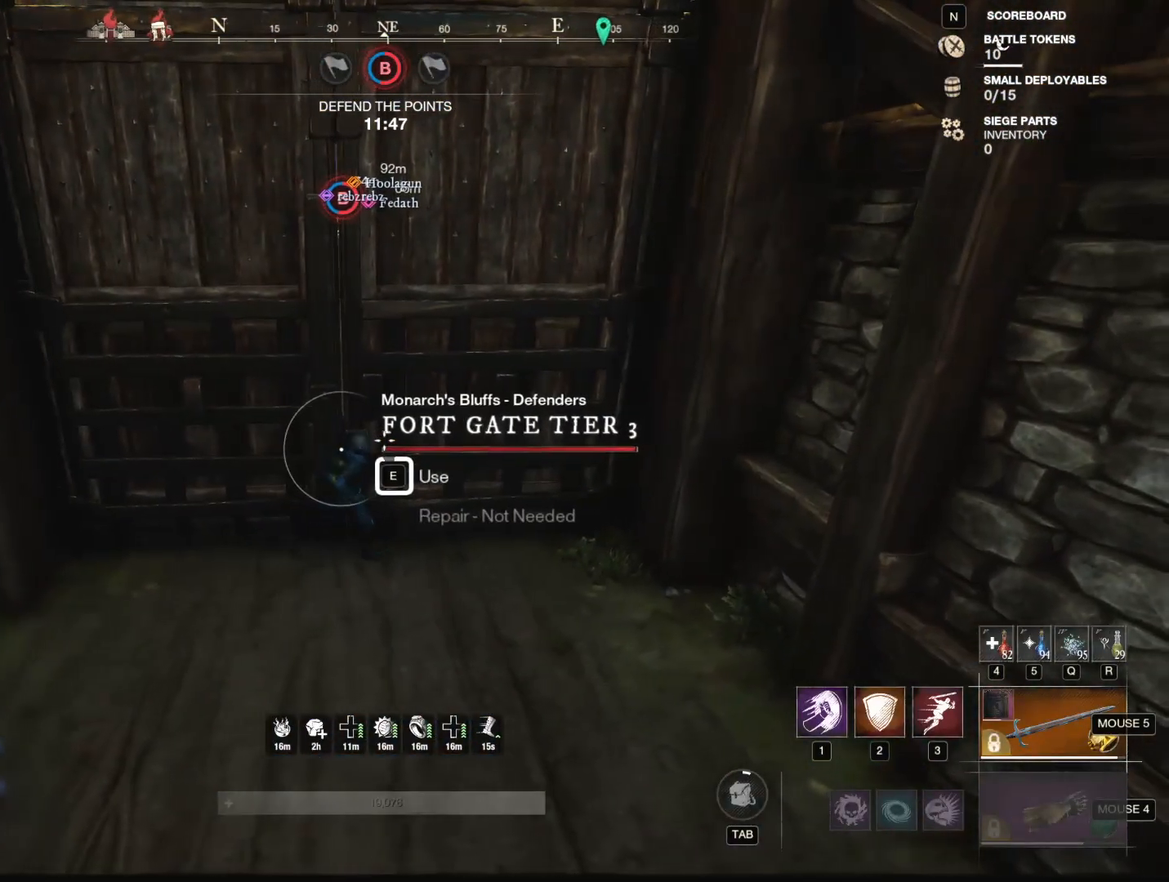
{"keys": ["w"], "mouse": [], "events": [[300, "e", "up"]]}
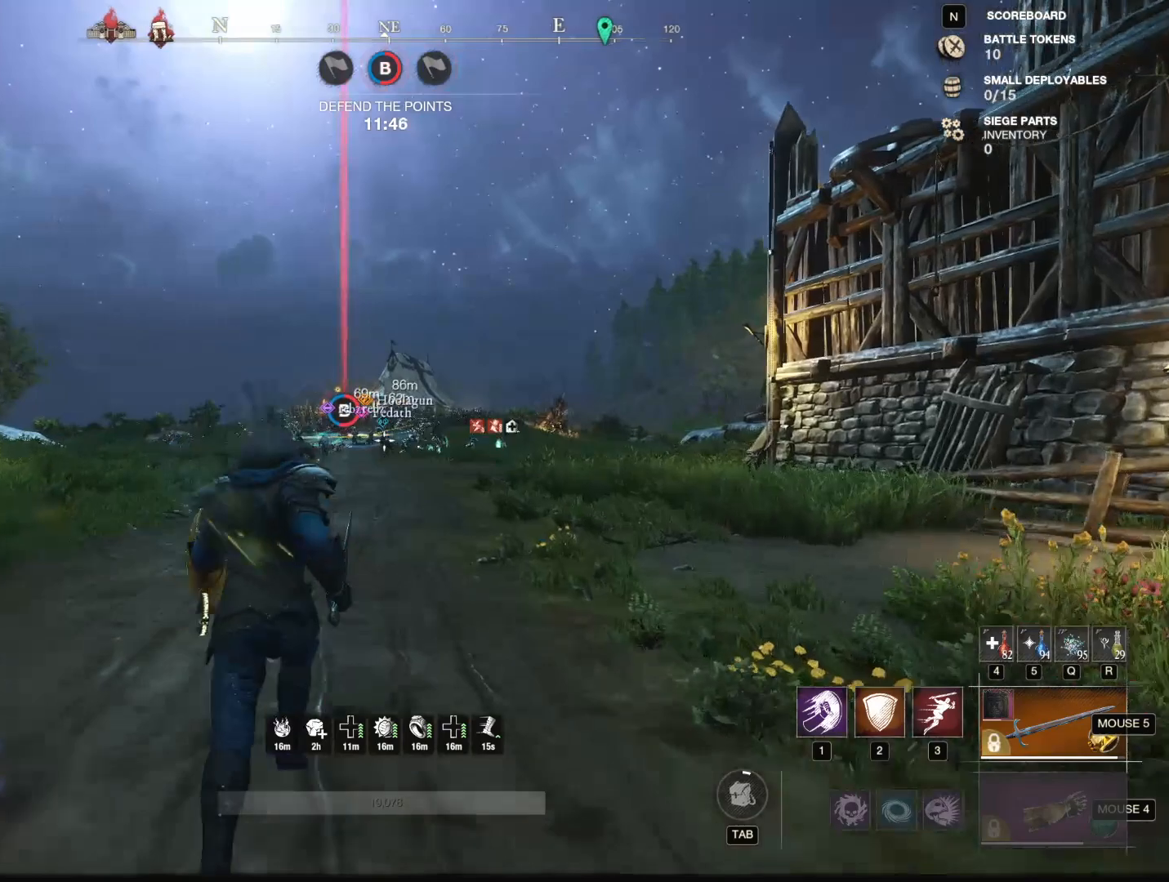
{"keys": [], "mouse": [], "events": [[401, "w", "up"]]}
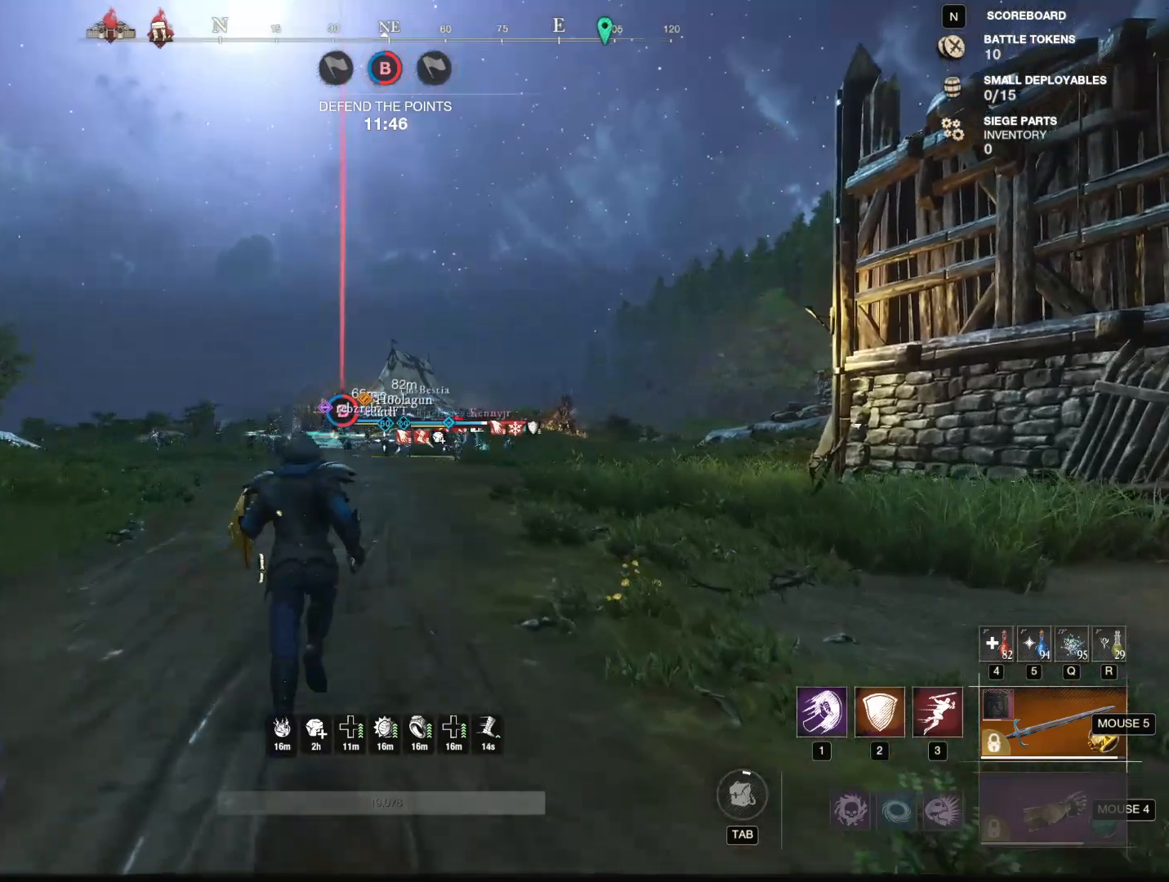
{"keys": [], "mouse": [], "events": []}
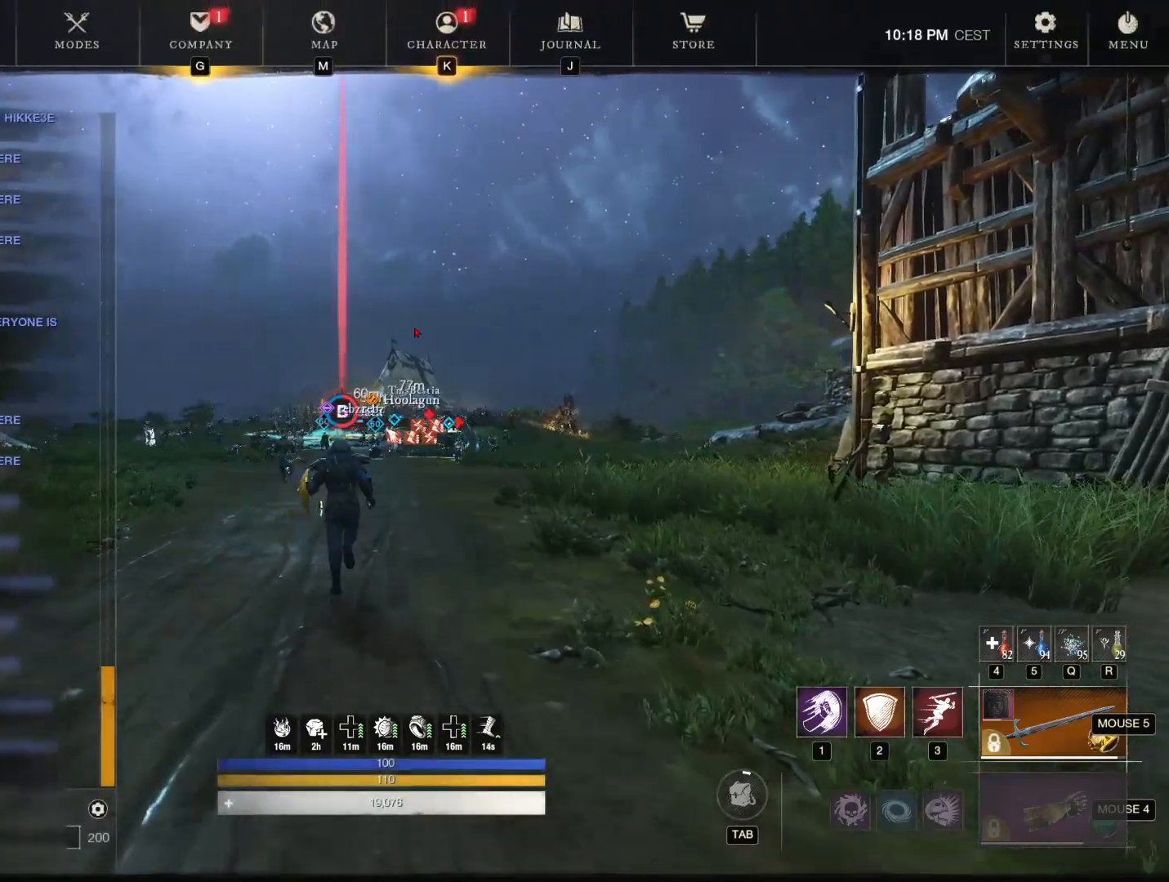
{"keys": [], "mouse": [], "events": []}
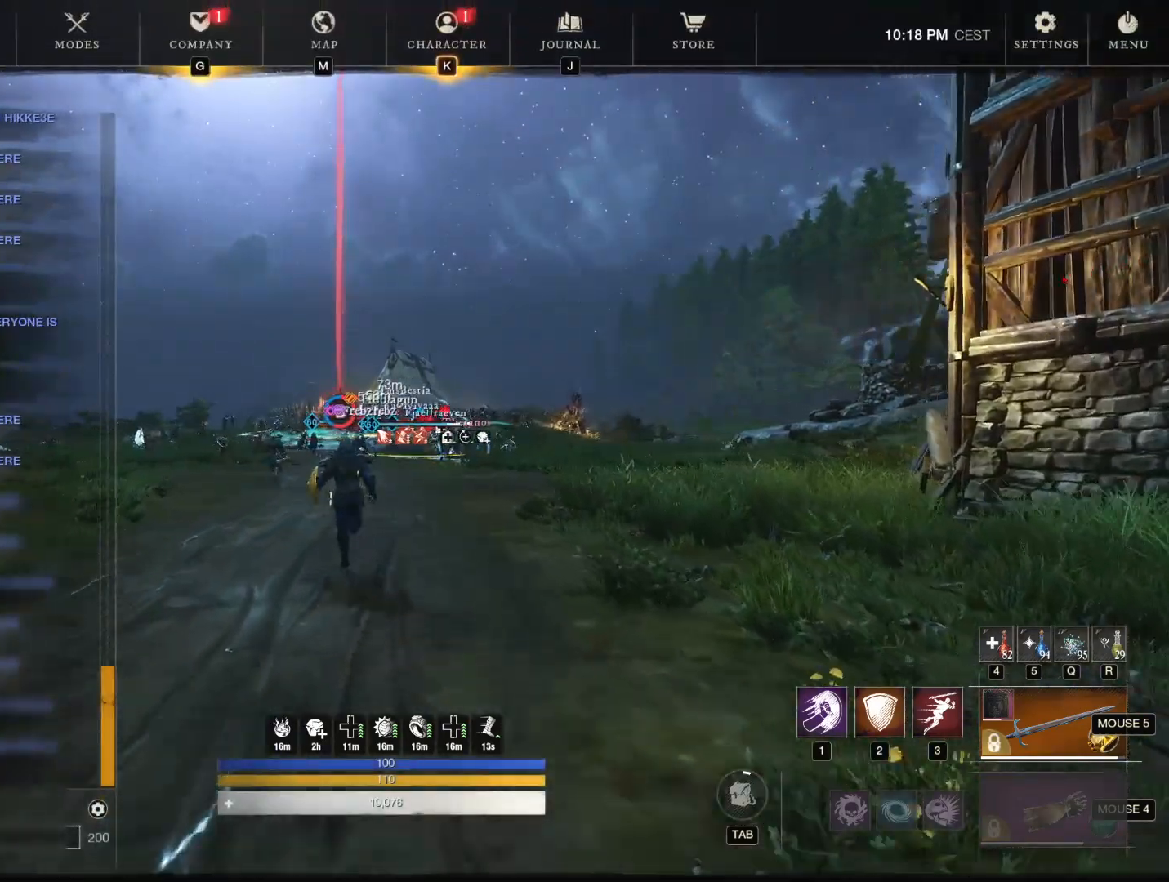
{"keys": [], "mouse": [], "events": [[17, "mouse_left", "down"], [67, "mouse_left", "up"]]}
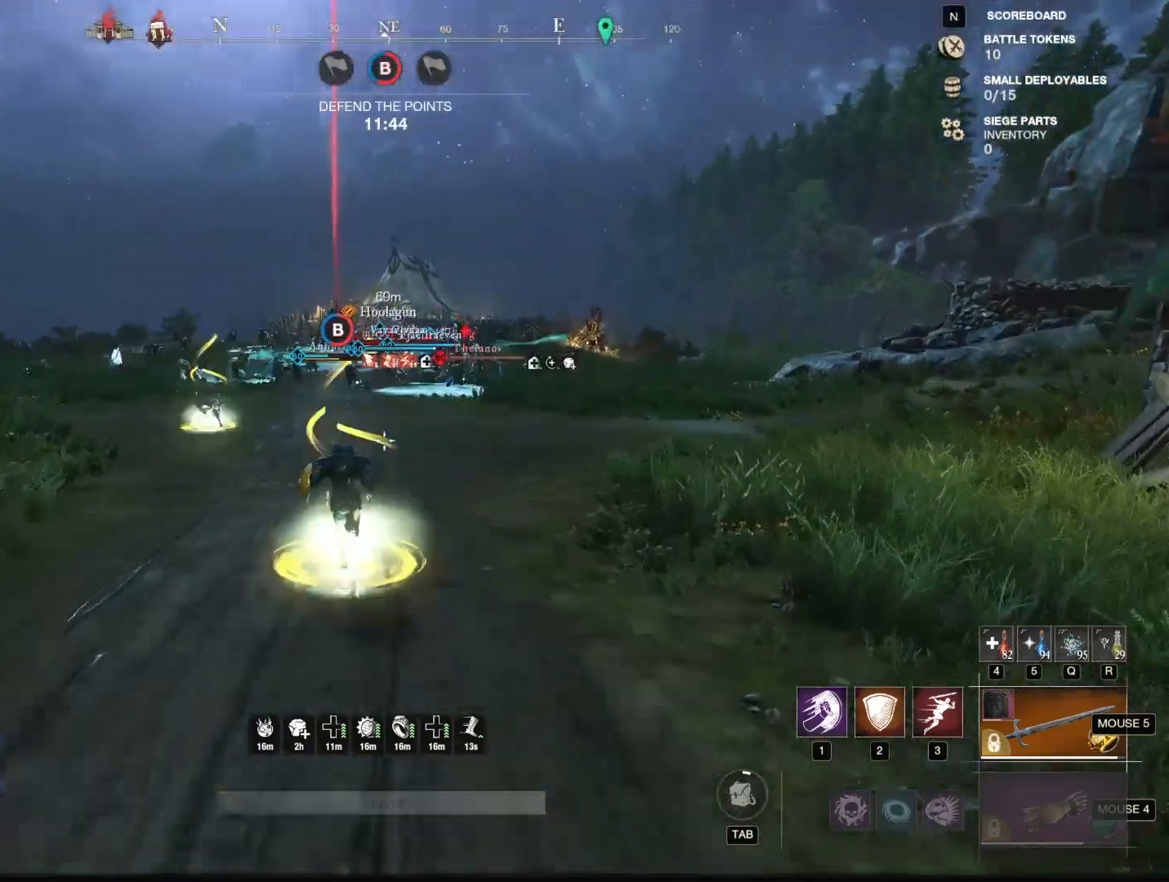
{"keys": ["w"], "mouse": [], "events": [[418, "w", "down"]]}
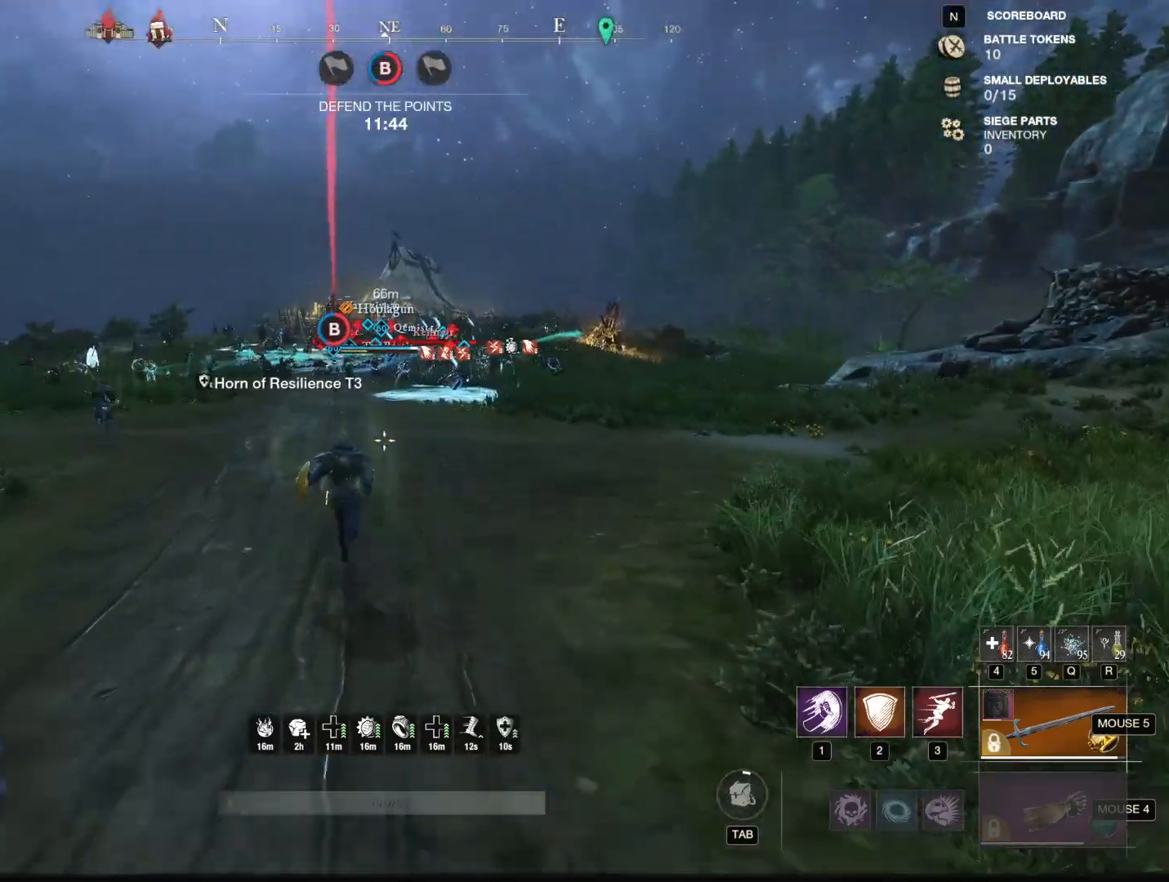
{"keys": ["w"], "mouse": [], "events": [[200, "a", "down"], [384, "a", "up"]]}
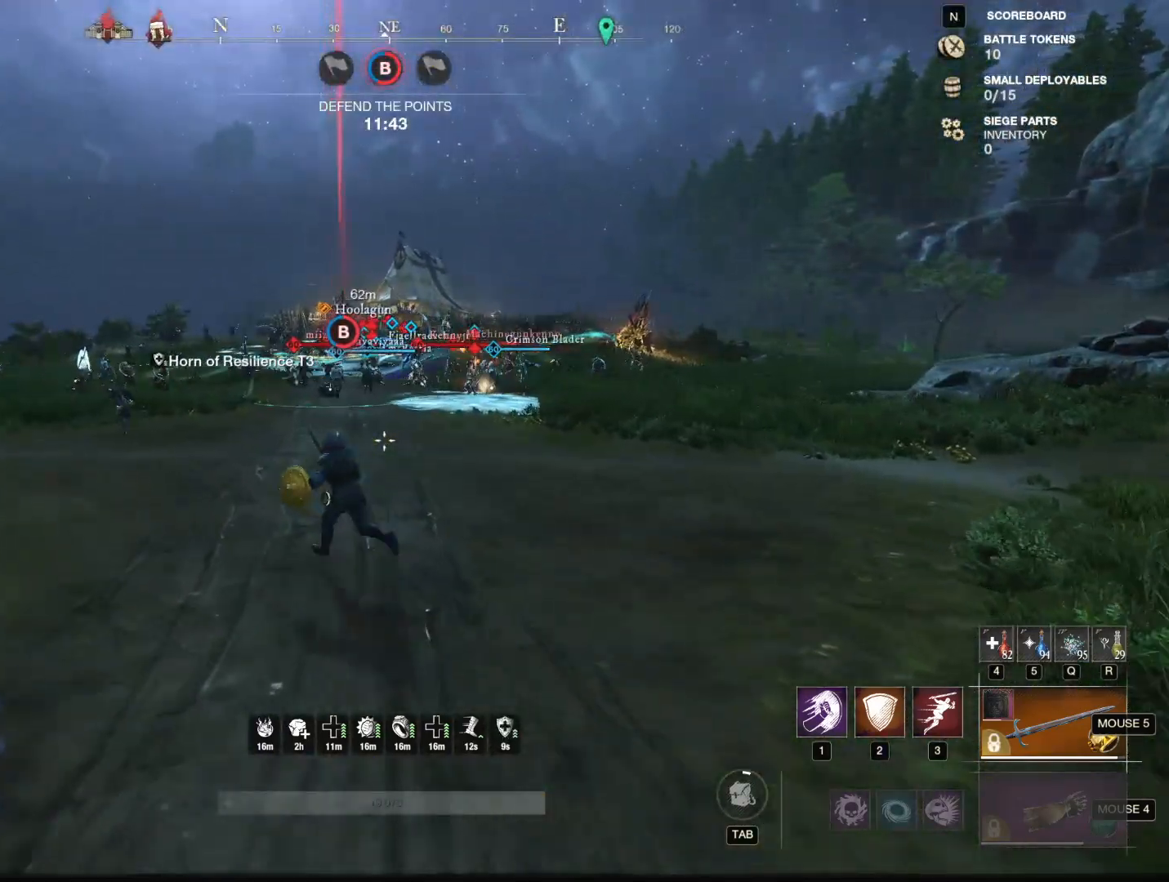
{"keys": ["w"], "mouse": [], "events": []}
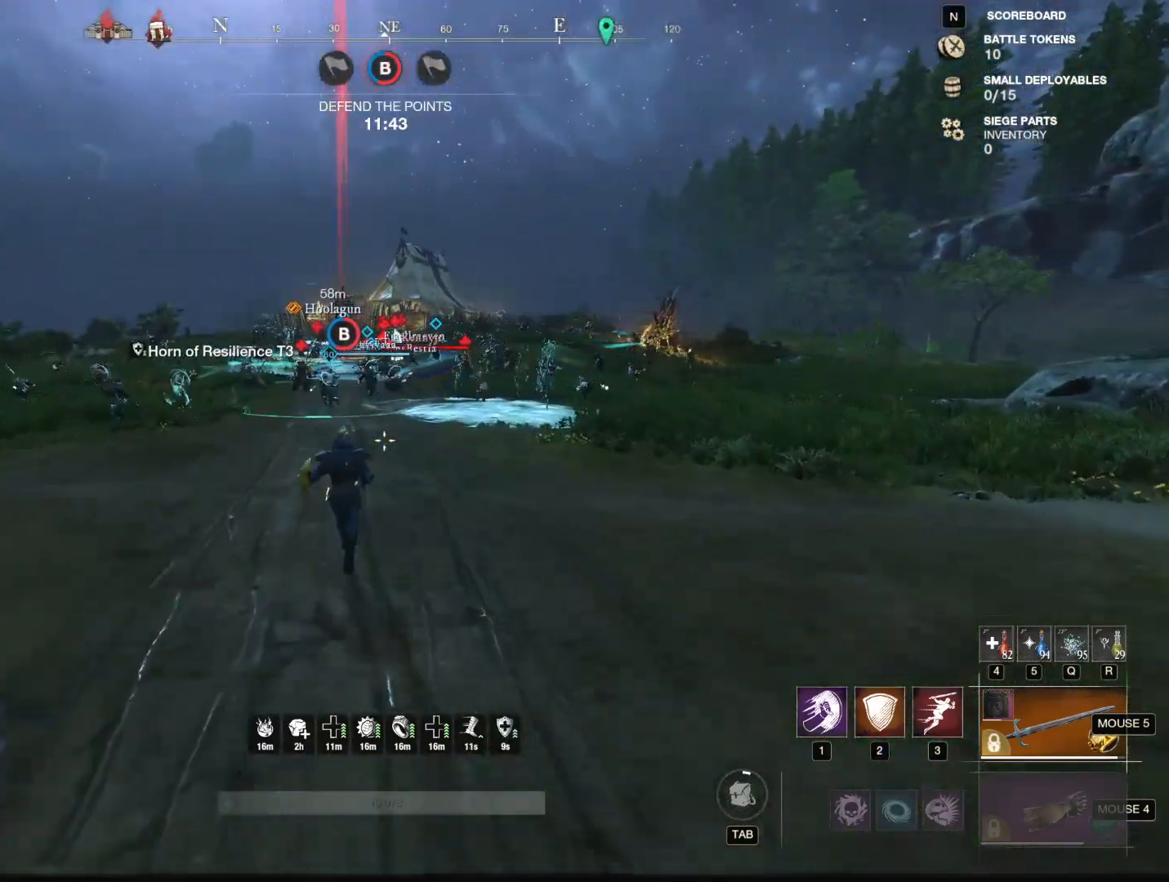
{"keys": ["a", "w"], "mouse": [], "events": [[284, "a", "down"]]}
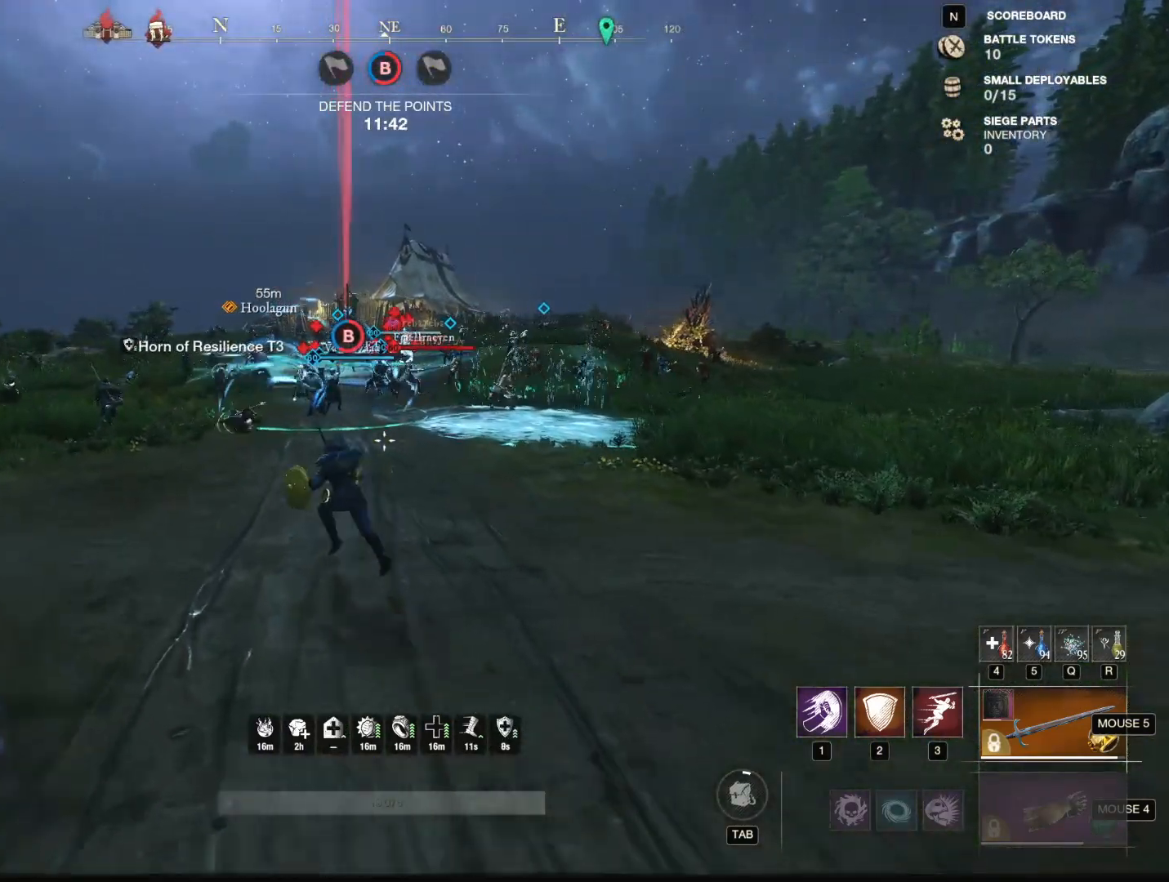
{"keys": ["w"], "mouse": ["mb5"], "events": [[51, "a", "up"], [484, "mouse_mb5", "down"]]}
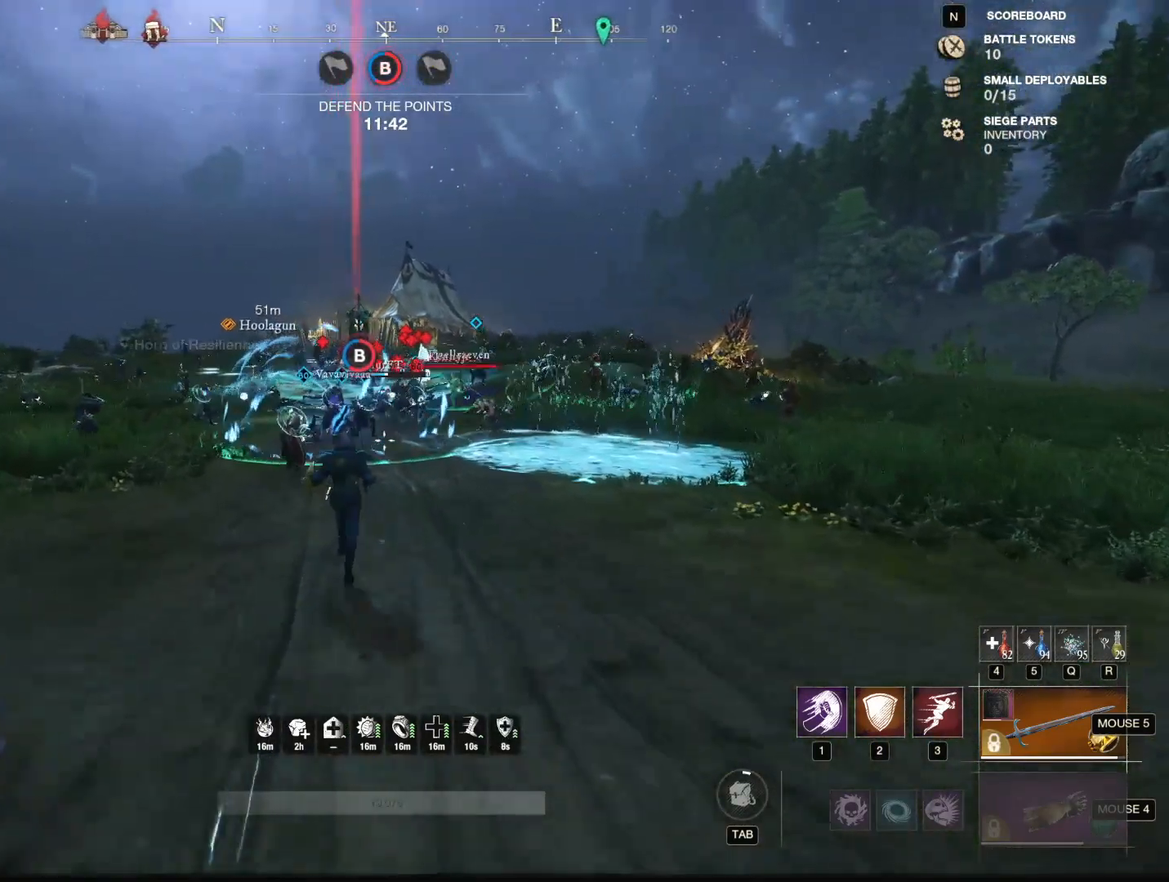
{"keys": ["3", "w"], "mouse": [], "events": [[83, "mouse_mb5", "up"], [350, "3", "down"]]}
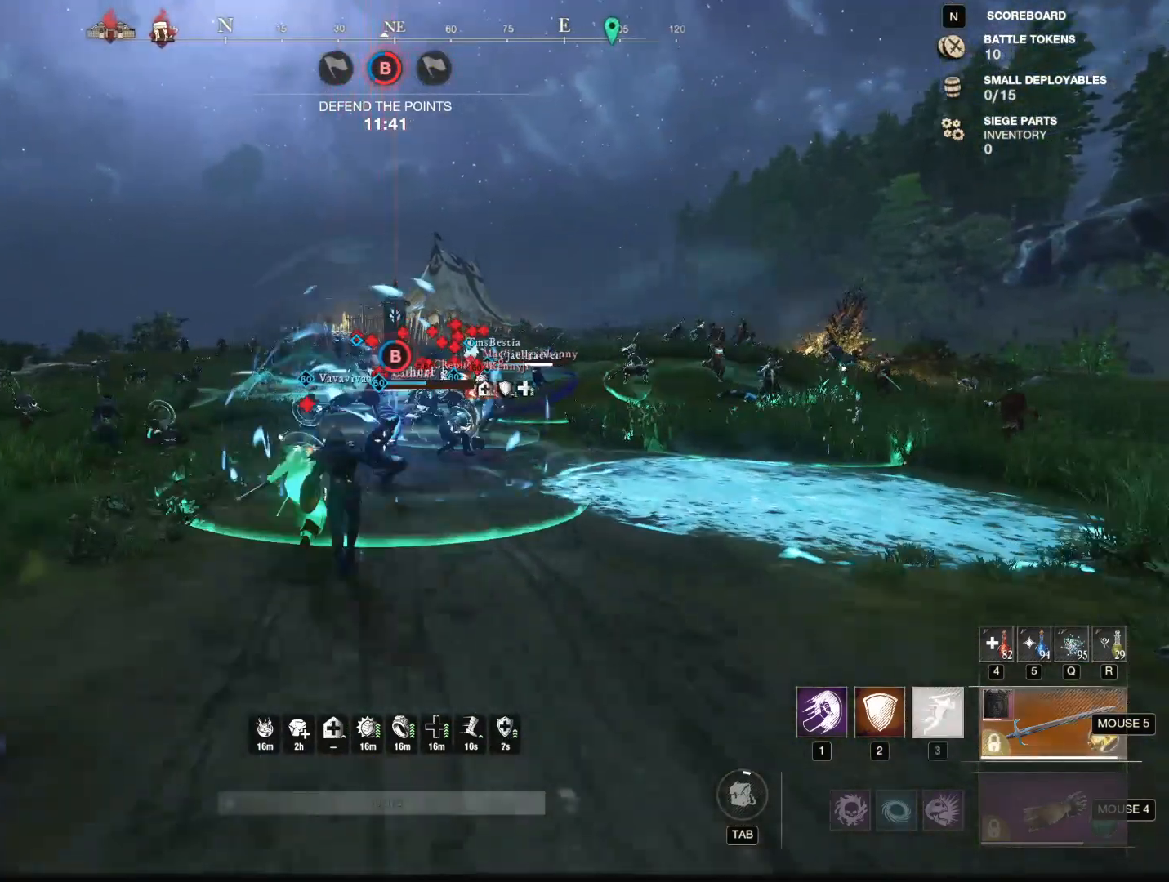
{"keys": ["w"], "mouse": [], "events": [[84, "3", "up"]]}
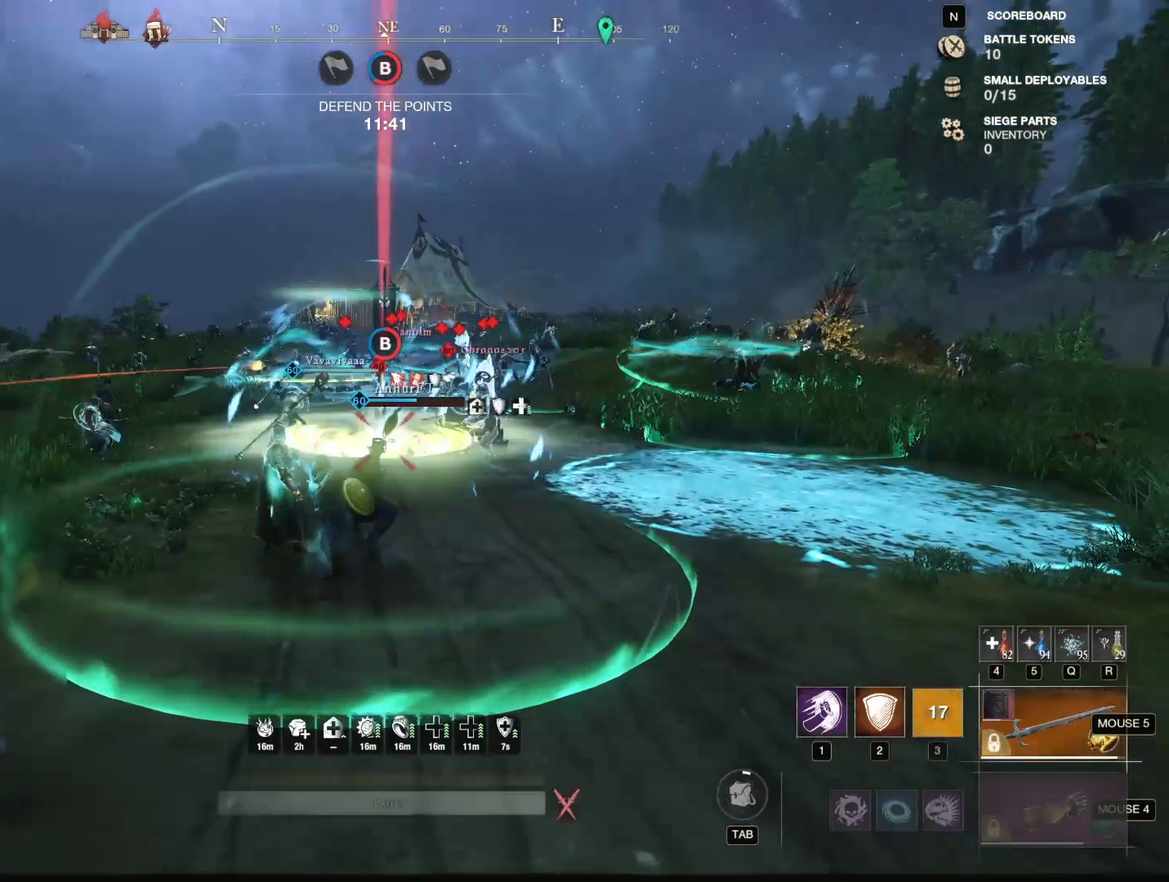
{"keys": ["w"], "mouse": [], "events": [[184, "shift", "down"], [384, "shift", "up"]]}
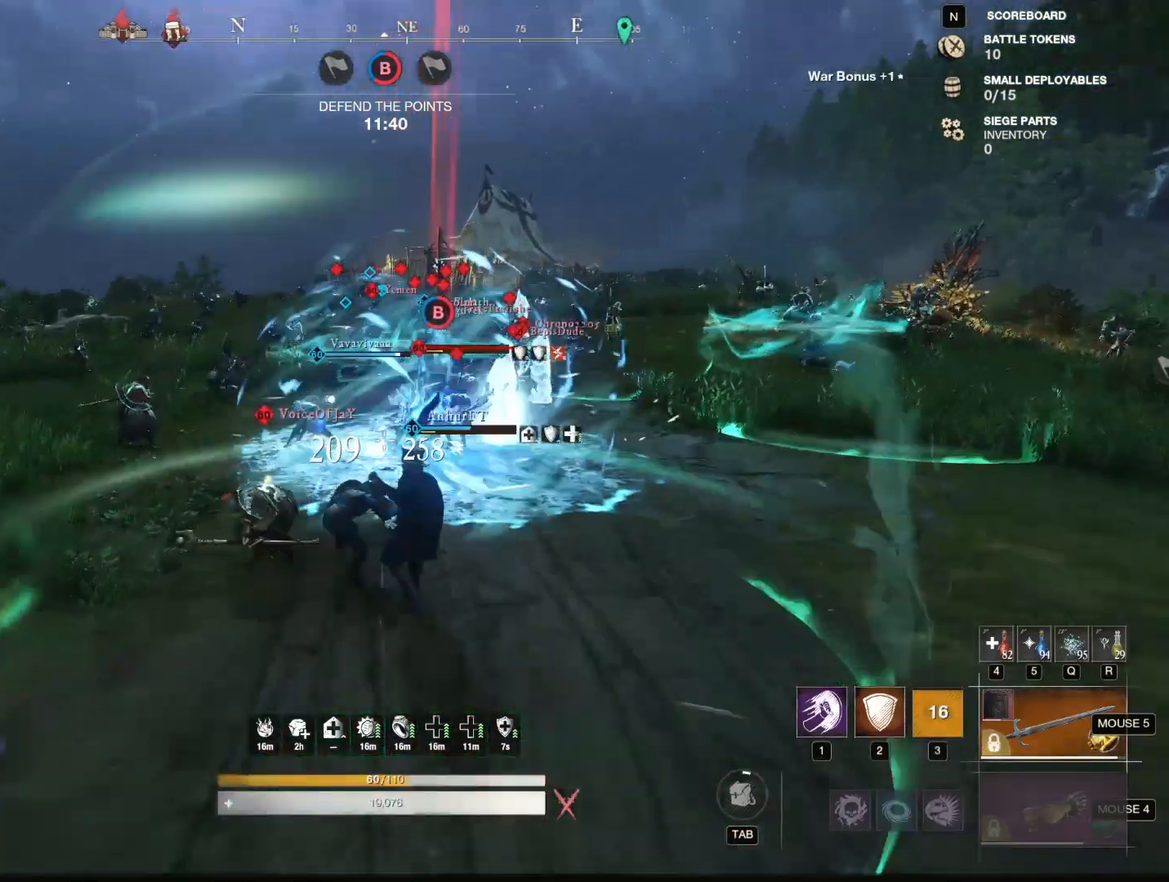
{"keys": ["3", "w"], "mouse": [], "events": [[301, "mouse_mb4", "down"], [384, "mouse_mb4", "up"], [484, "3", "down"]]}
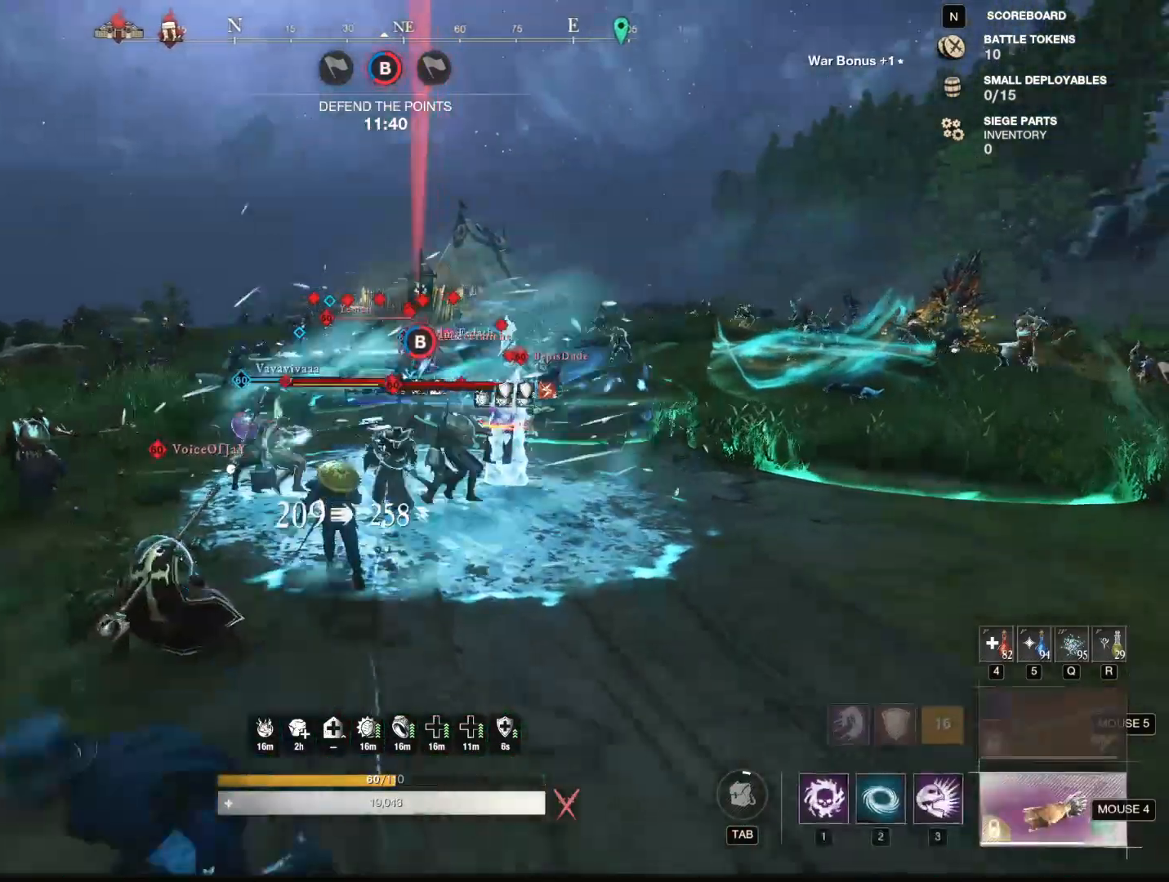
{"keys": ["a"], "mouse": [], "events": [[117, "3", "up"], [267, "a", "down"], [317, "w", "up"]]}